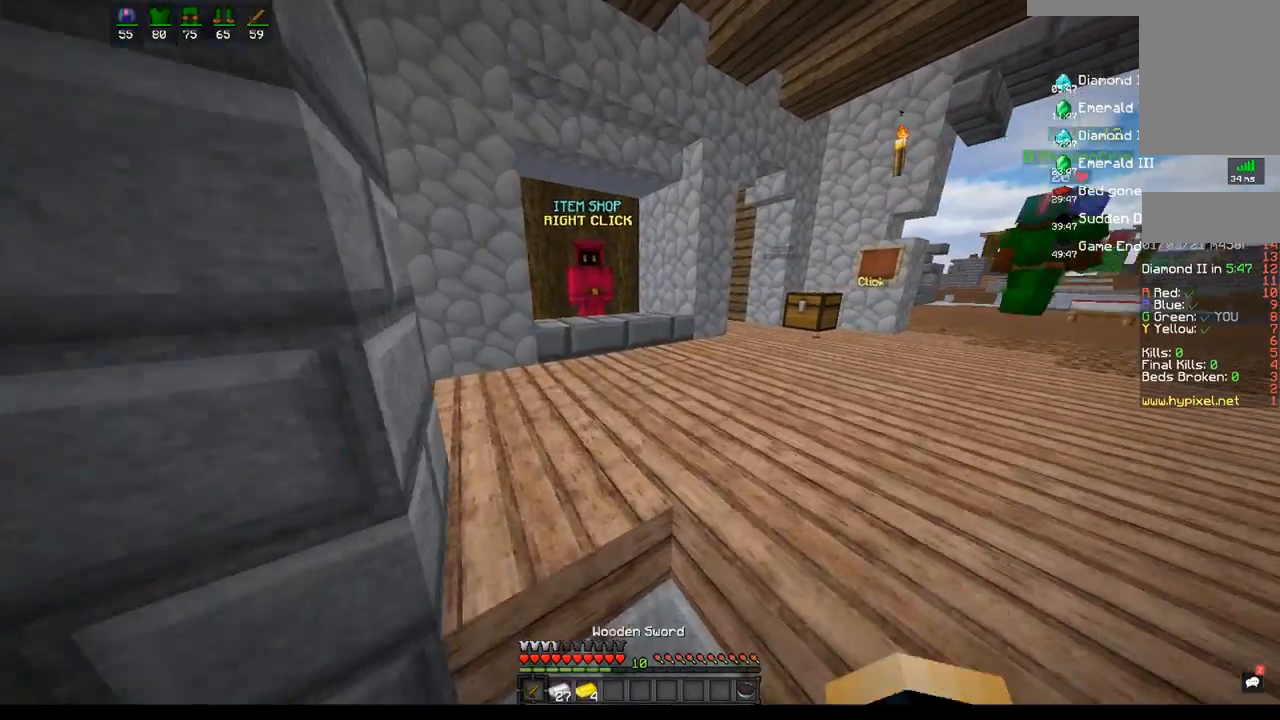
Gameplay with keyboard and mouse; each line is a JSON object with the keys and mouse buttons held at the frame after it. "events" lists presses ("down") and releases ("up") of "a", "d", "s", "space", "w", "mouse_left" and "mouse_right" between this image and that frame as [ms after this image, input, new state], when the widget could be followed in between. "mouse_left", "mouse_right" = the "left", "right" buttons of the "mouse" list. No other keys are recorded. Fast repeated clicks can show as one long hold. Mouse movement is not recorded.
{"keys": ["w"], "mouse": [], "events": []}
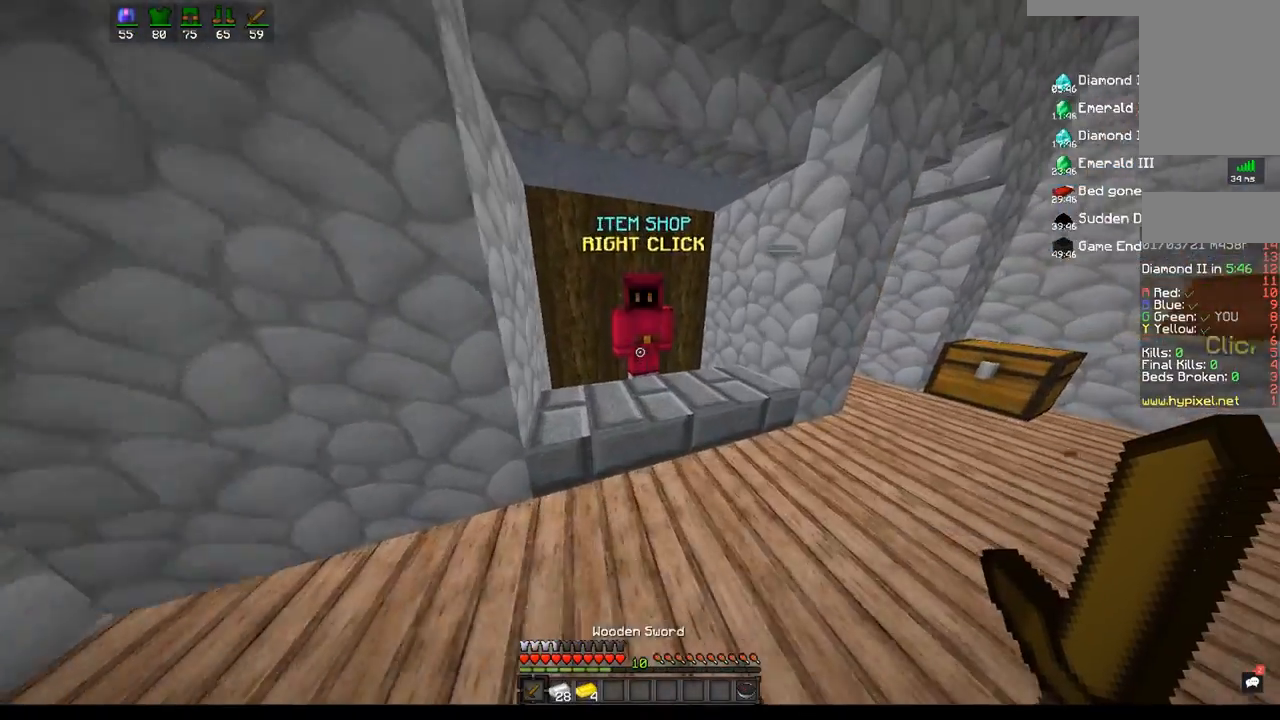
{"keys": [], "mouse": [], "events": [[100, "mouse_right", "down"], [217, "mouse_right", "up"], [233, "w", "up"]]}
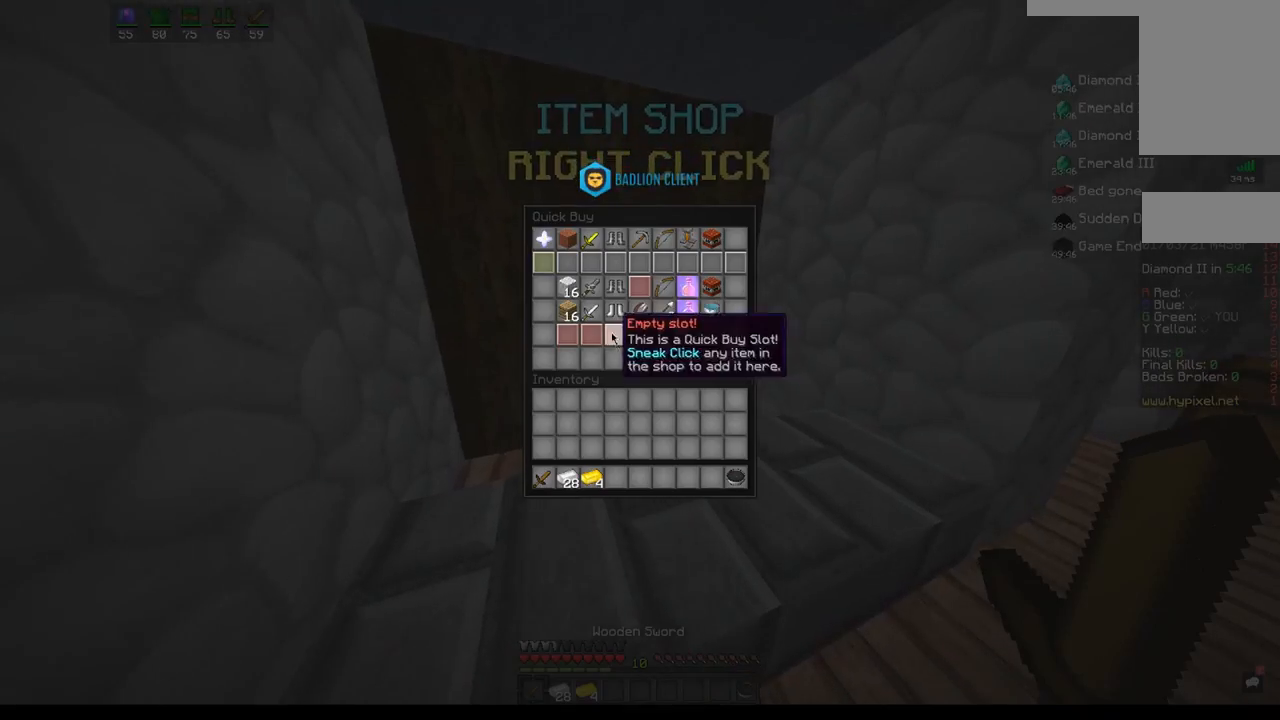
{"keys": [], "mouse": [], "events": []}
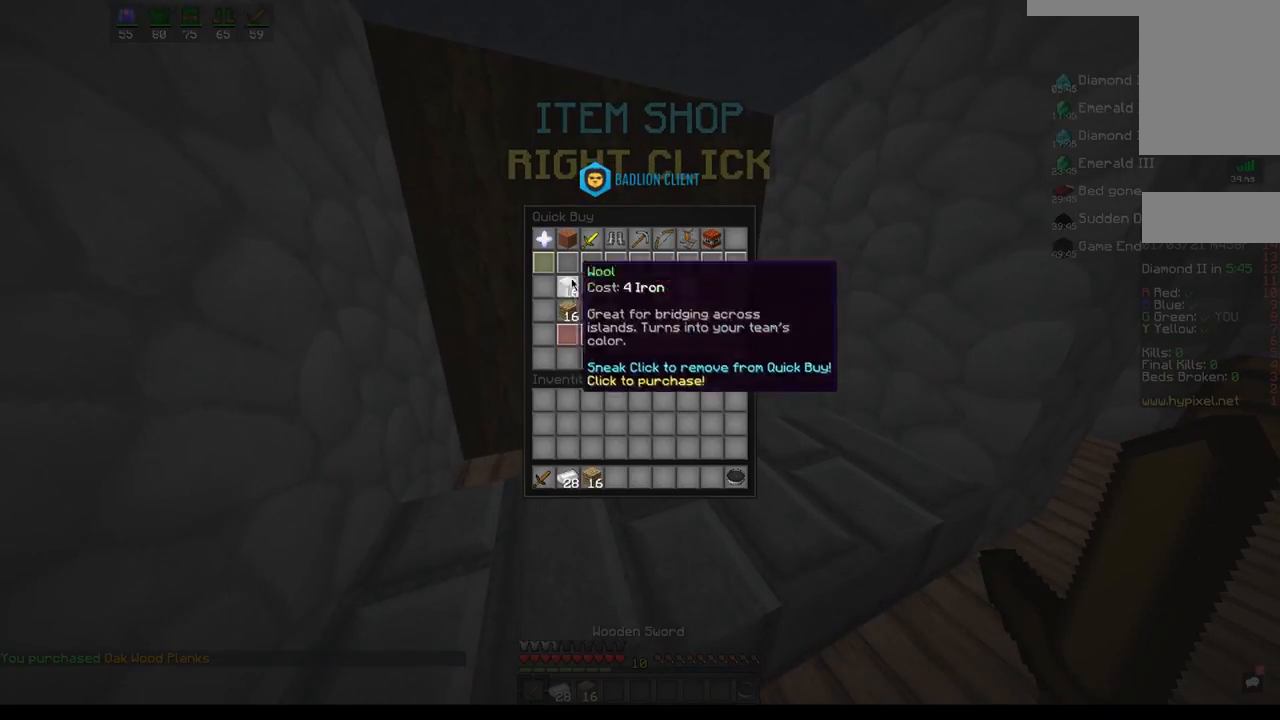
{"keys": [], "mouse": [], "events": []}
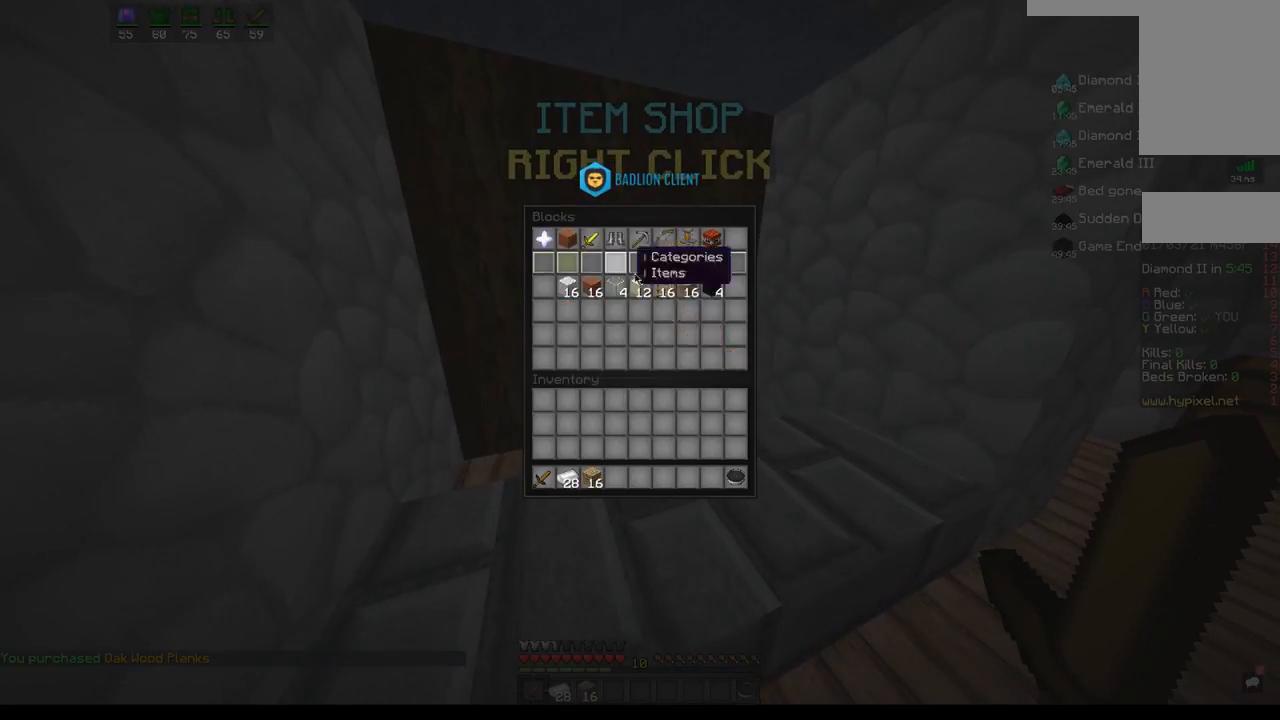
{"keys": [], "mouse": [], "events": []}
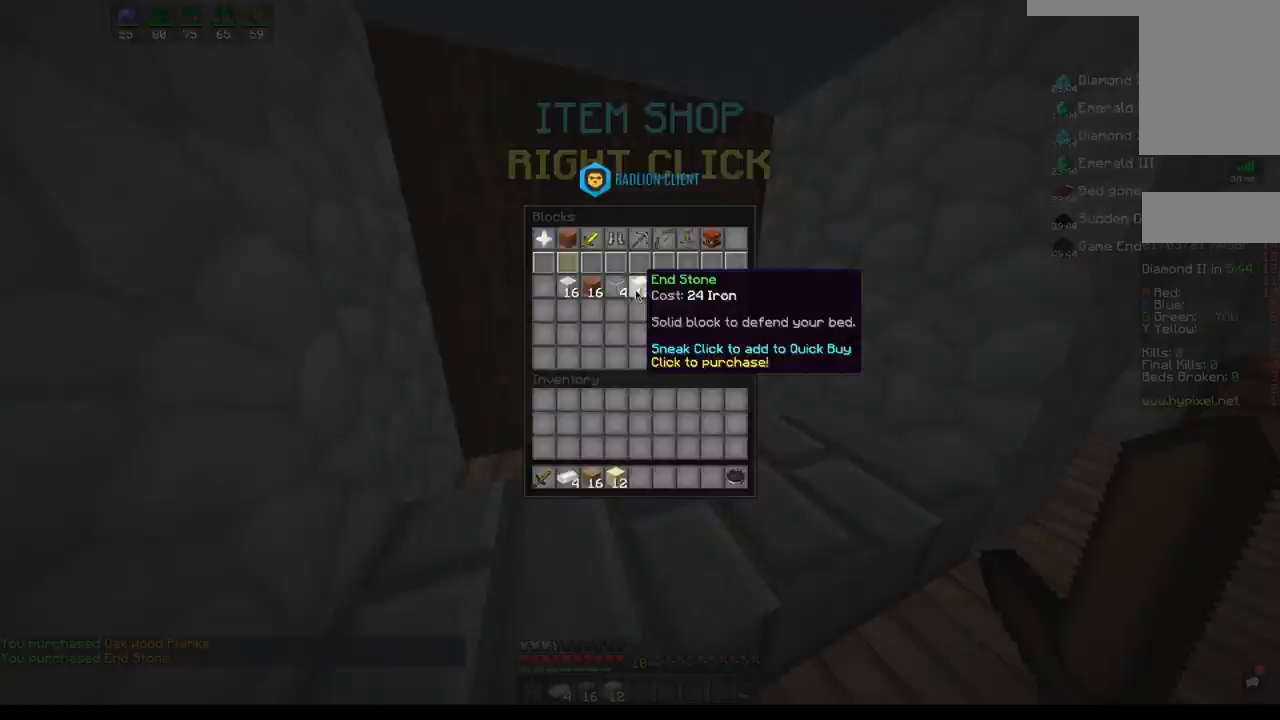
{"keys": ["d", "w"], "mouse": [], "events": [[300, "d", "down"], [383, "w", "down"]]}
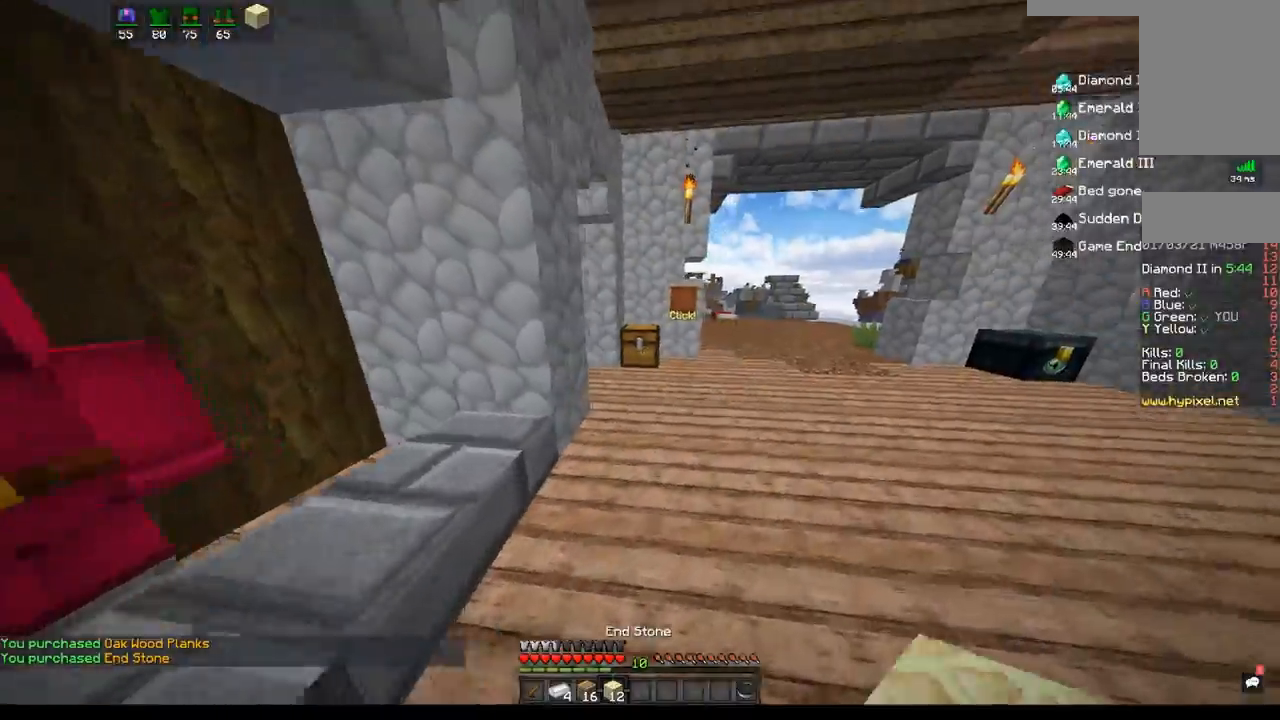
{"keys": ["d", "space", "w"], "mouse": ["left"], "events": [[217, "mouse_left", "down"], [233, "space", "down"], [350, "mouse_left", "up"], [400, "mouse_left", "down"]]}
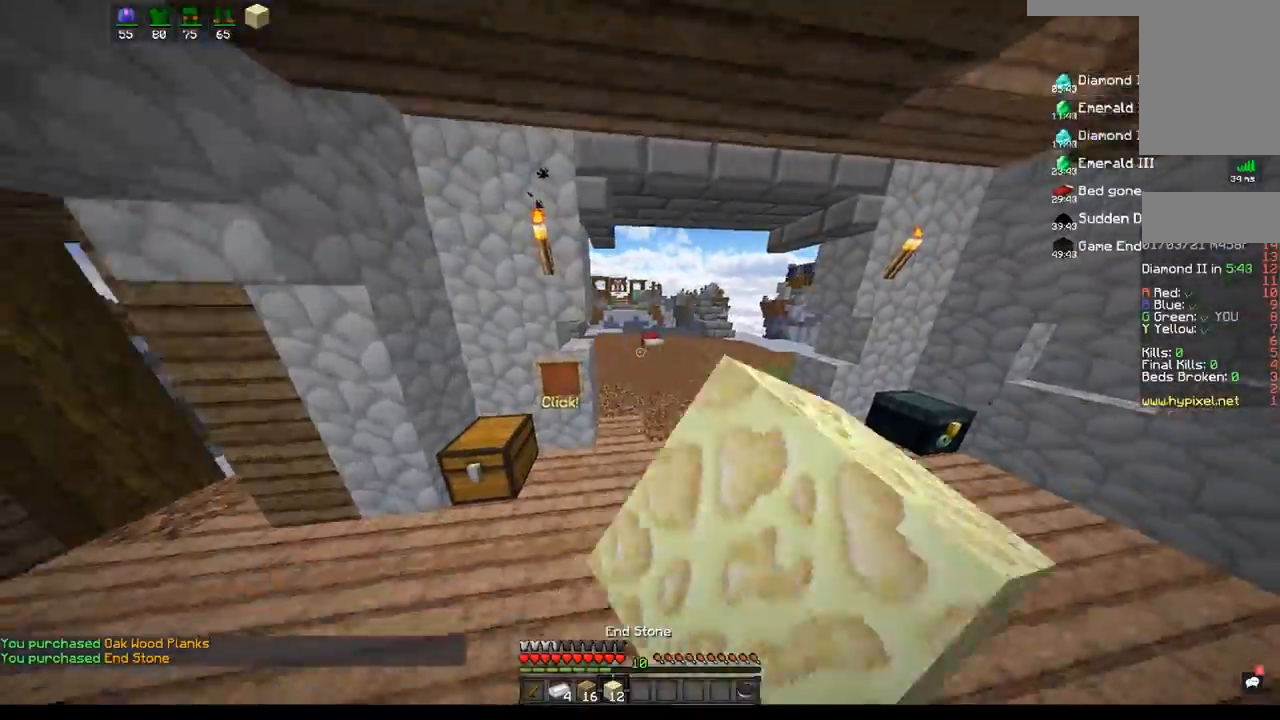
{"keys": ["space", "w"], "mouse": [], "events": [[133, "d", "up"], [433, "mouse_left", "up"]]}
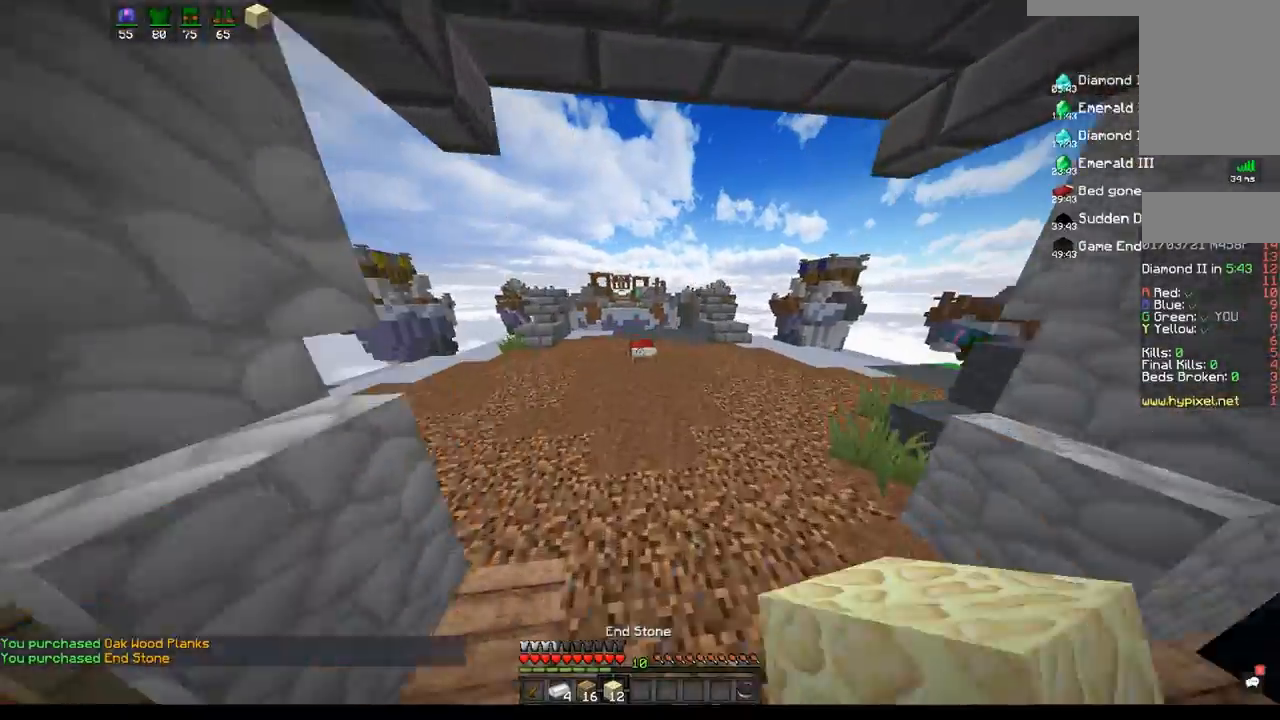
{"keys": ["w"], "mouse": [], "events": [[367, "space", "up"]]}
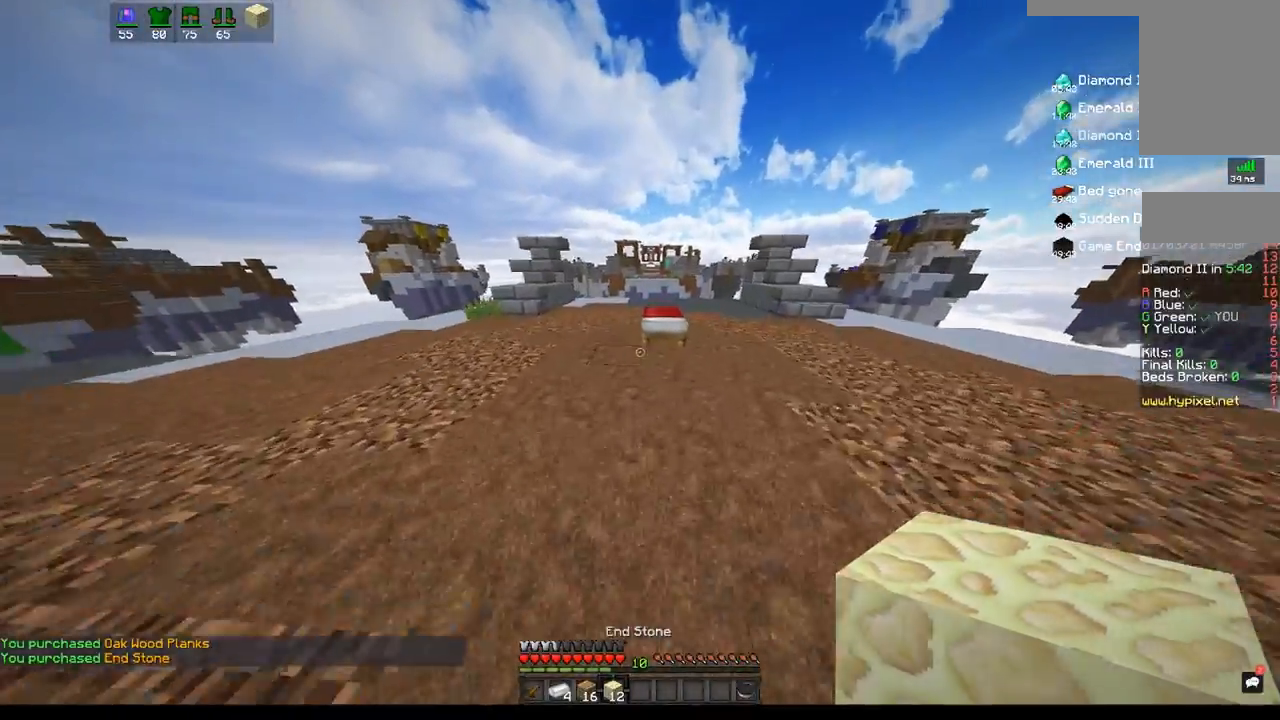
{"keys": ["w"], "mouse": [], "events": []}
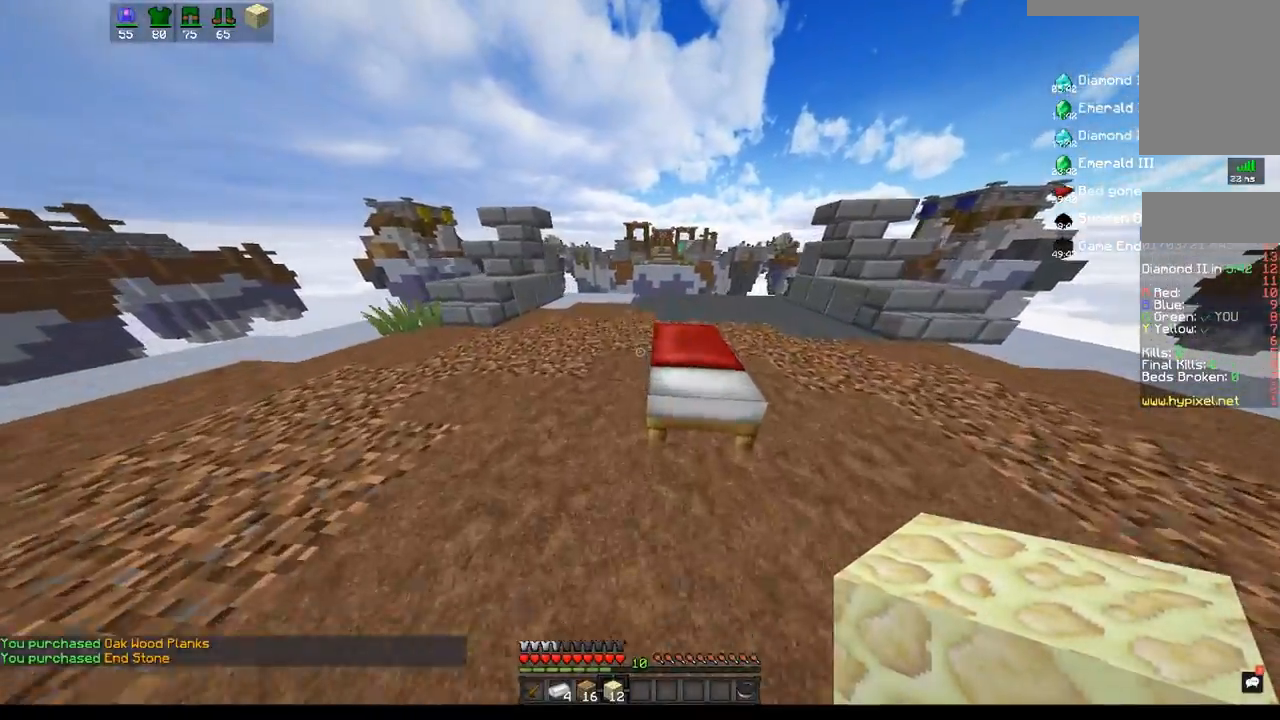
{"keys": ["s"], "mouse": ["right"], "events": [[83, "w", "up"], [150, "mouse_right", "down"], [183, "s", "down"]]}
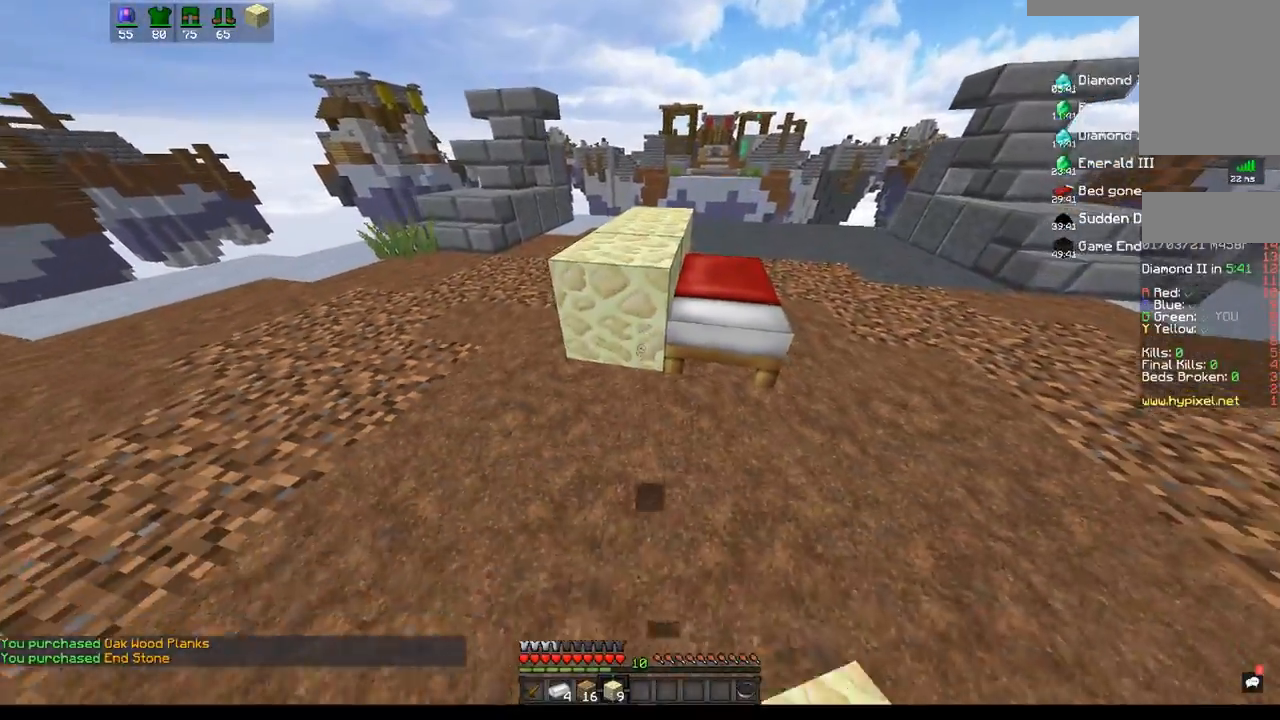
{"keys": ["d", "w"], "mouse": [], "events": [[100, "s", "up"], [117, "d", "down"], [183, "mouse_right", "up"], [300, "mouse_right", "down"], [383, "w", "down"], [433, "mouse_right", "up"]]}
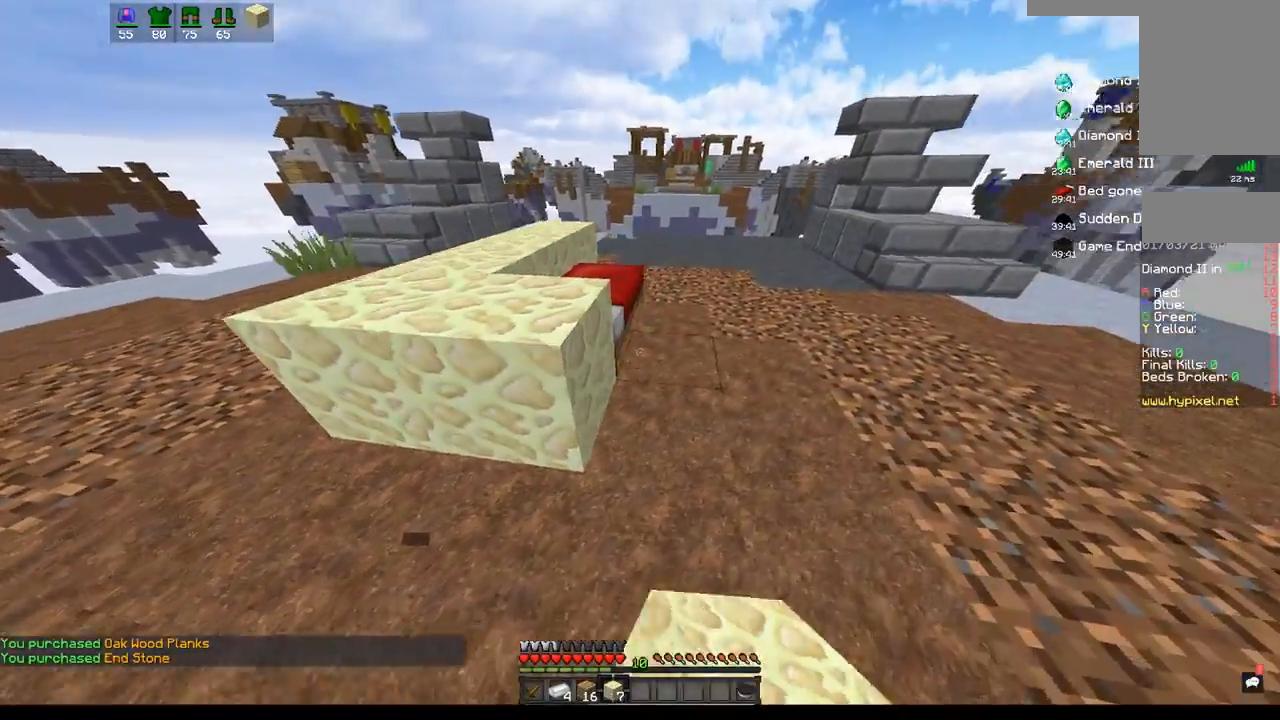
{"keys": ["s"], "mouse": ["right"], "events": [[100, "d", "up"], [283, "w", "up"], [317, "mouse_right", "down"], [367, "s", "down"]]}
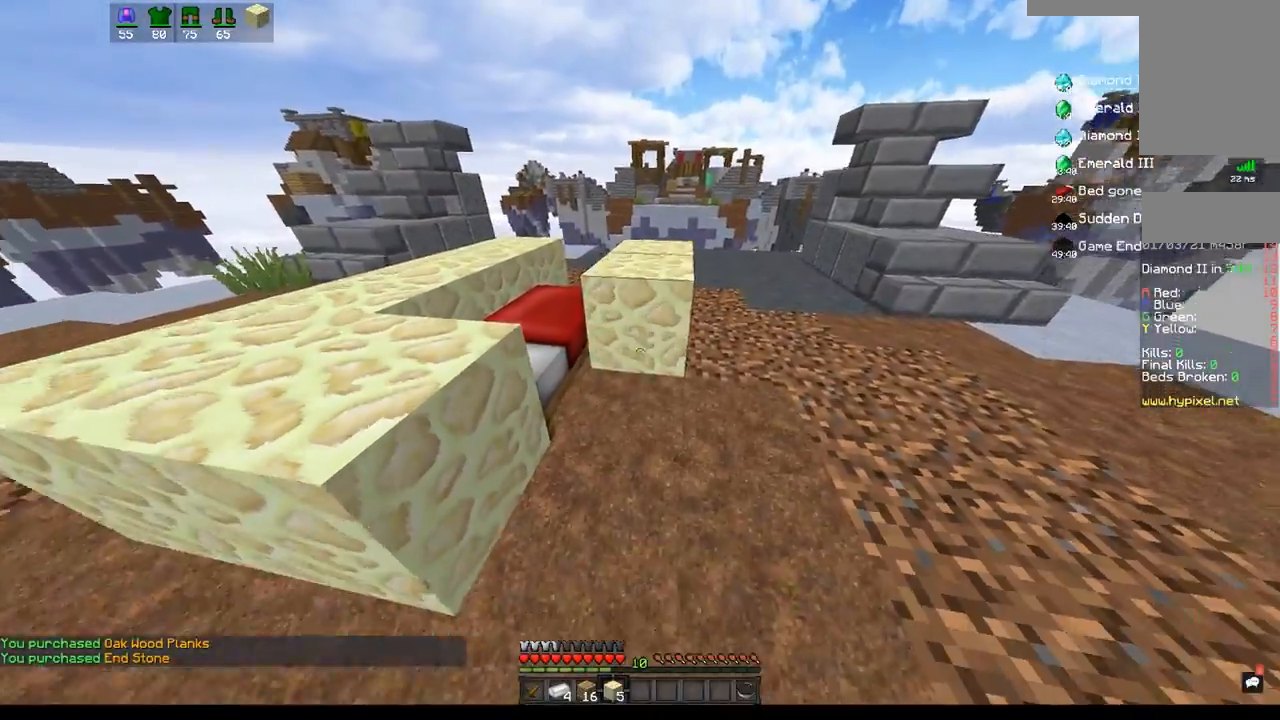
{"keys": ["d", "w"], "mouse": [], "events": [[250, "s", "up"], [267, "d", "down"], [317, "w", "down"], [367, "mouse_right", "up"]]}
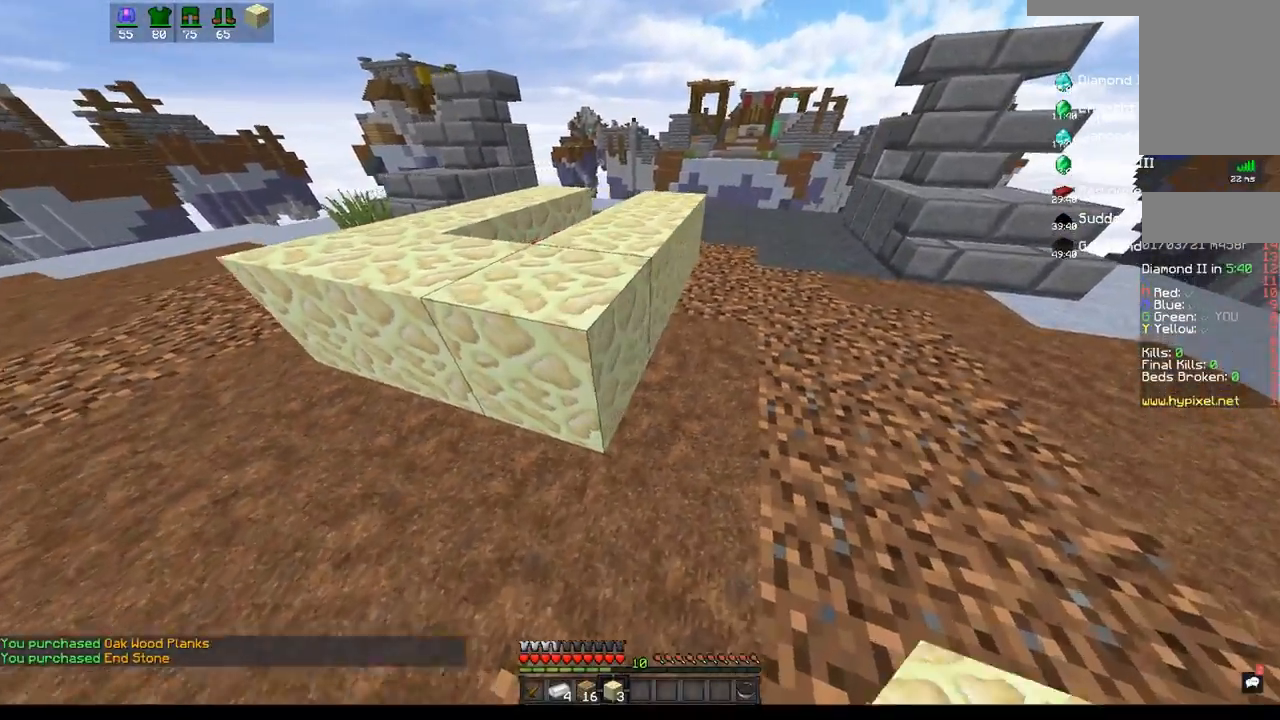
{"keys": ["w"], "mouse": [], "events": [[117, "d", "up"], [183, "space", "down"], [483, "space", "up"]]}
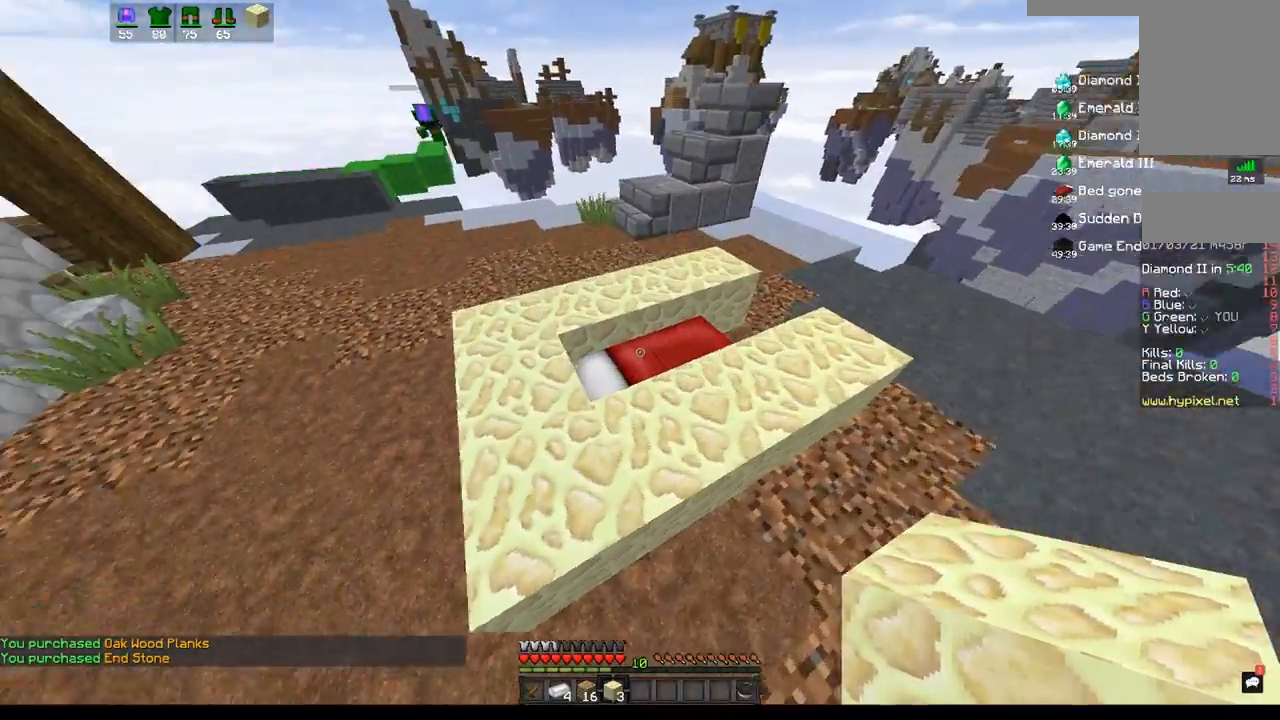
{"keys": ["d"], "mouse": ["right"], "events": [[250, "d", "down"], [367, "w", "up"], [417, "mouse_right", "down"]]}
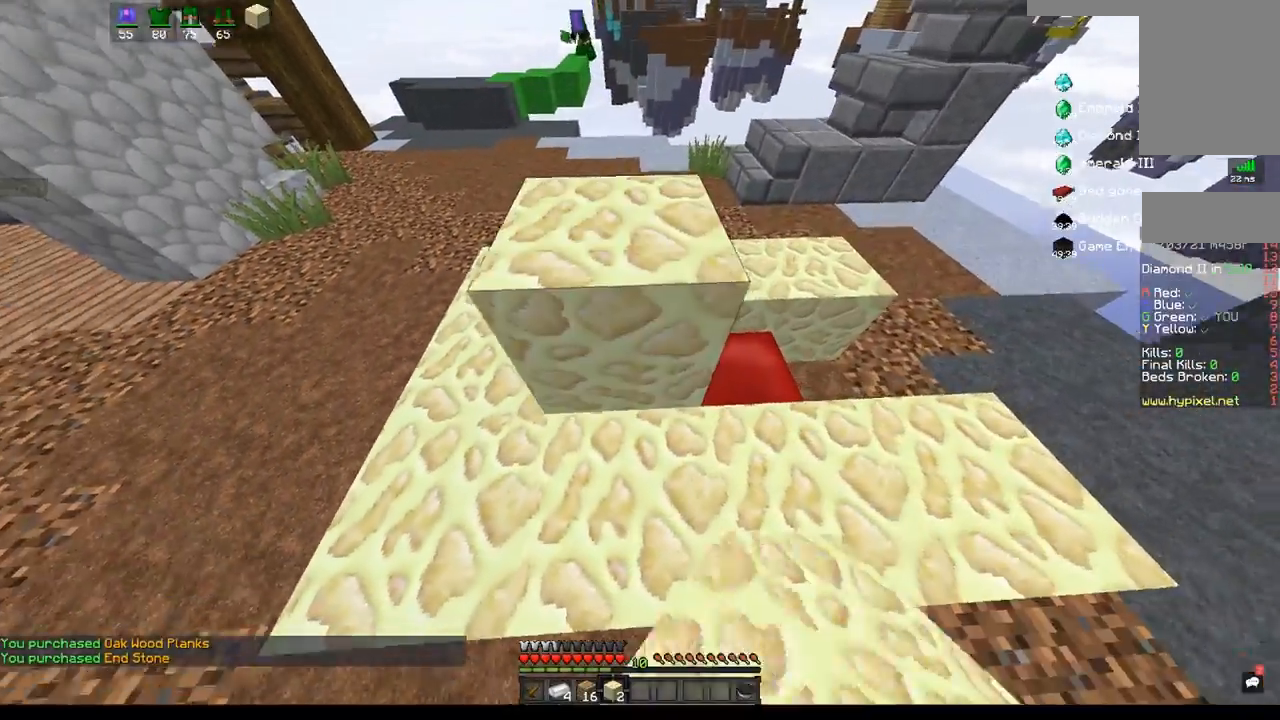
{"keys": ["d", "w"], "mouse": [], "events": [[50, "mouse_right", "up"], [183, "mouse_right", "down"], [267, "w", "down"], [317, "mouse_right", "up"]]}
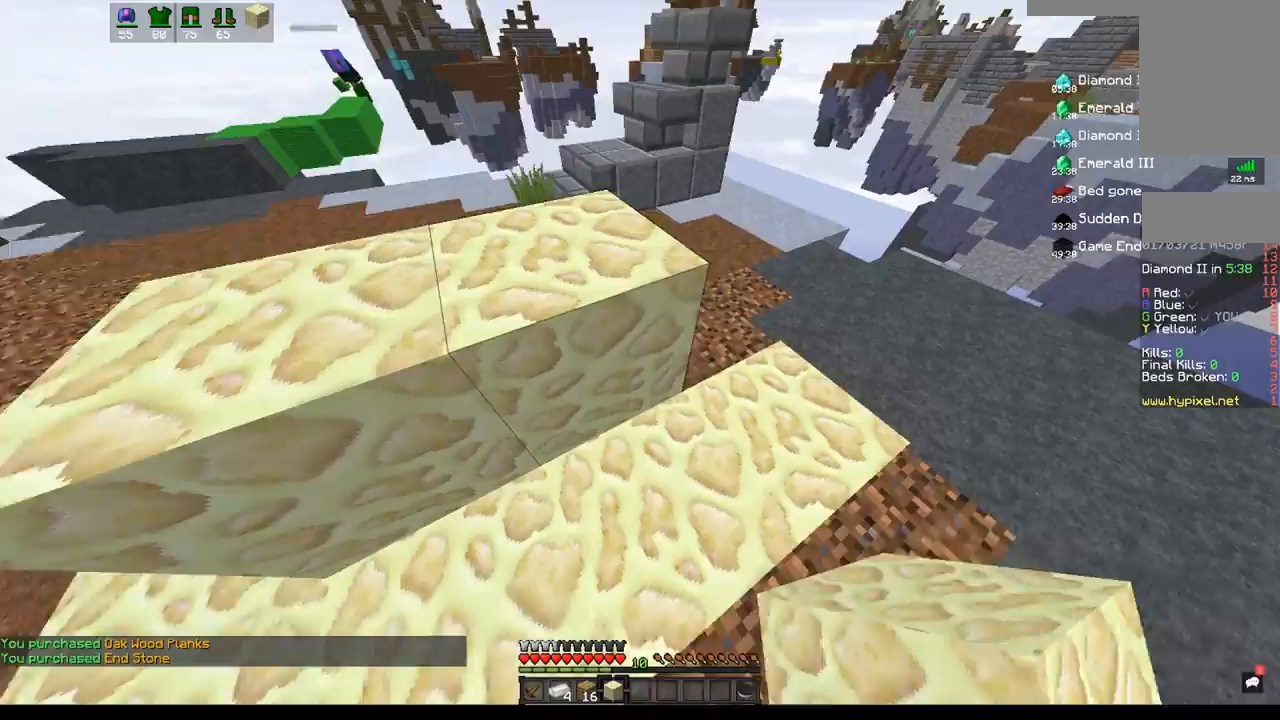
{"keys": [], "mouse": [], "events": [[350, "mouse_right", "down"], [383, "w", "up"], [417, "d", "up"], [467, "mouse_right", "up"]]}
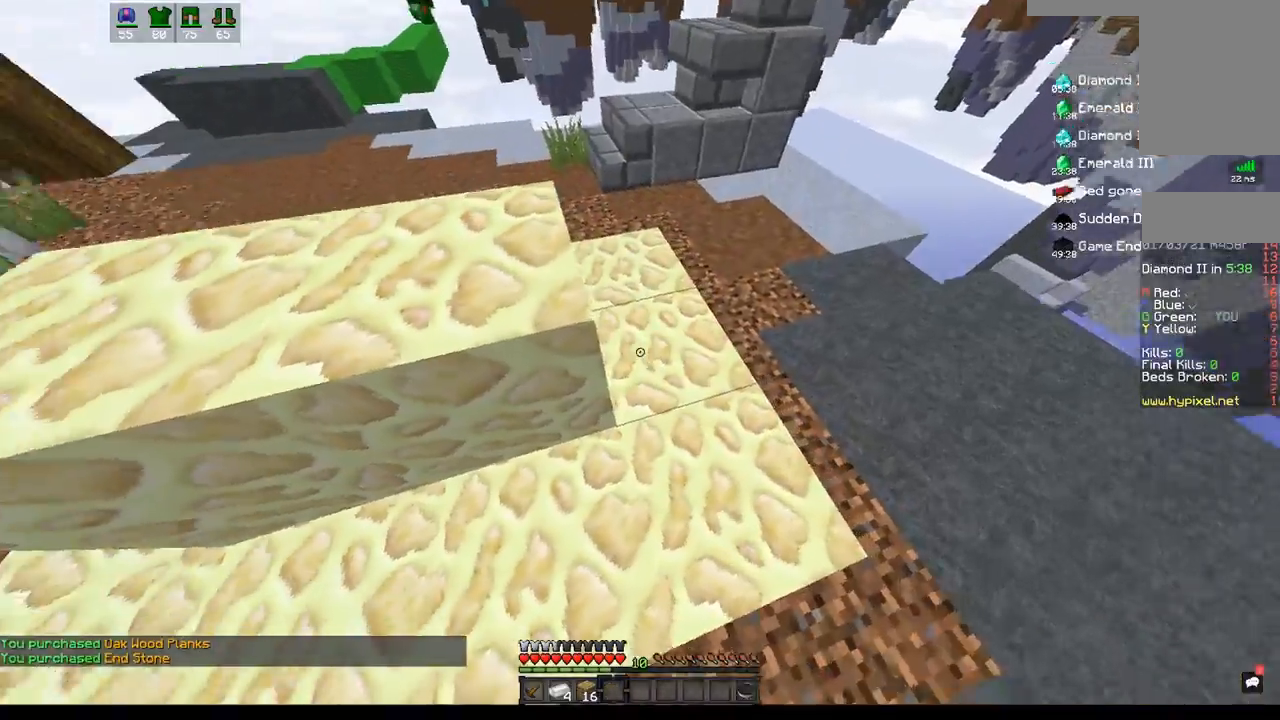
{"keys": ["a"], "mouse": [], "events": [[467, "a", "down"]]}
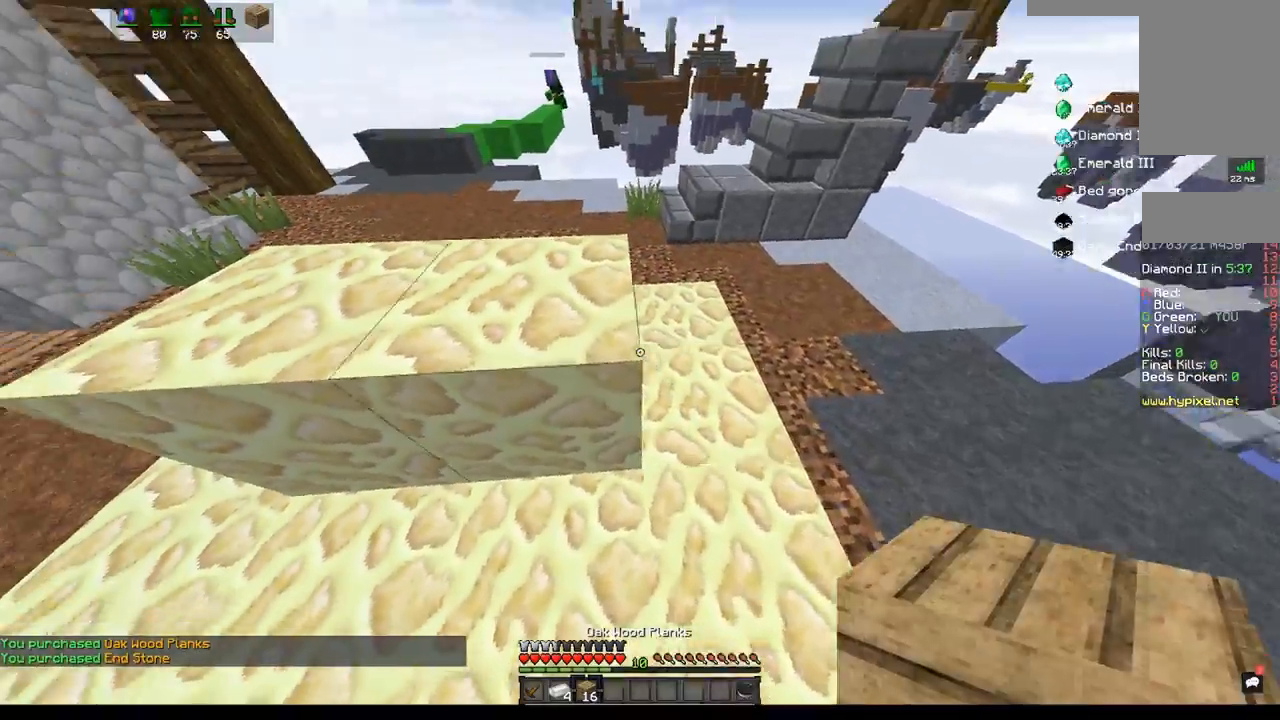
{"keys": ["a"], "mouse": [], "events": [[100, "mouse_right", "down"], [450, "mouse_right", "up"]]}
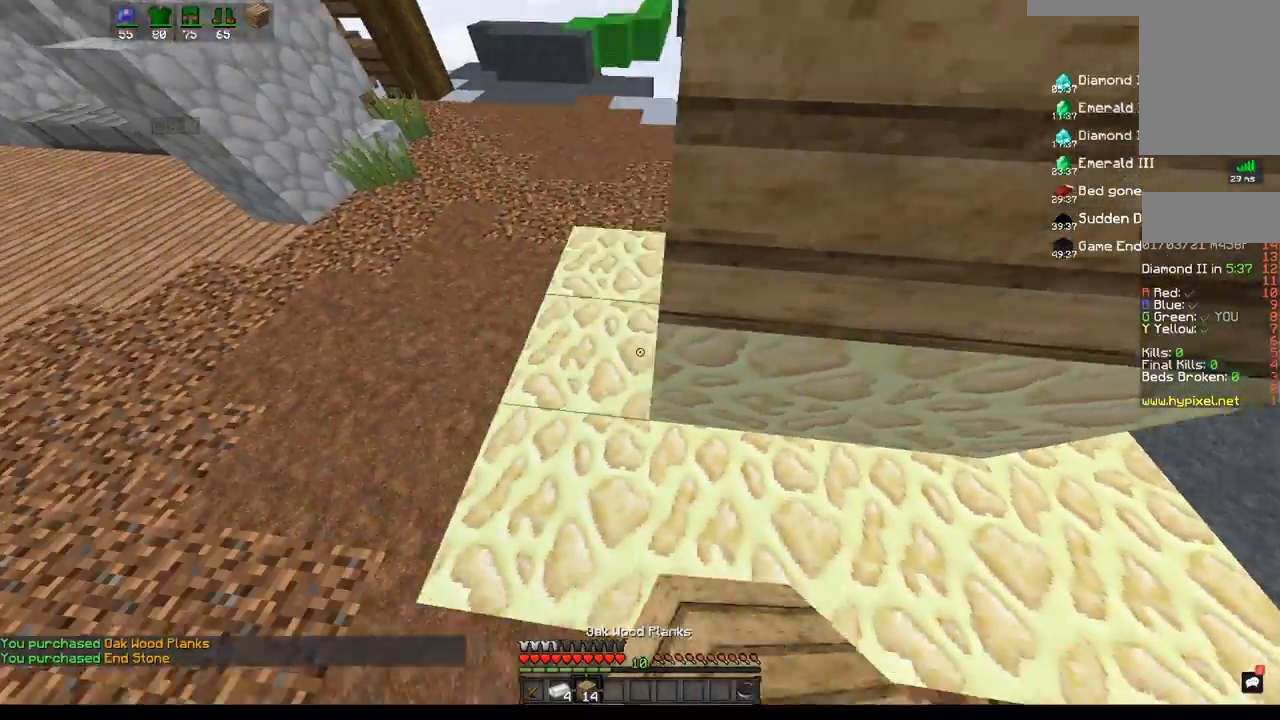
{"keys": ["d"], "mouse": [], "events": [[33, "mouse_right", "down"], [183, "mouse_right", "up"], [267, "mouse_right", "down"], [317, "d", "down"], [383, "a", "up"], [433, "mouse_right", "up"]]}
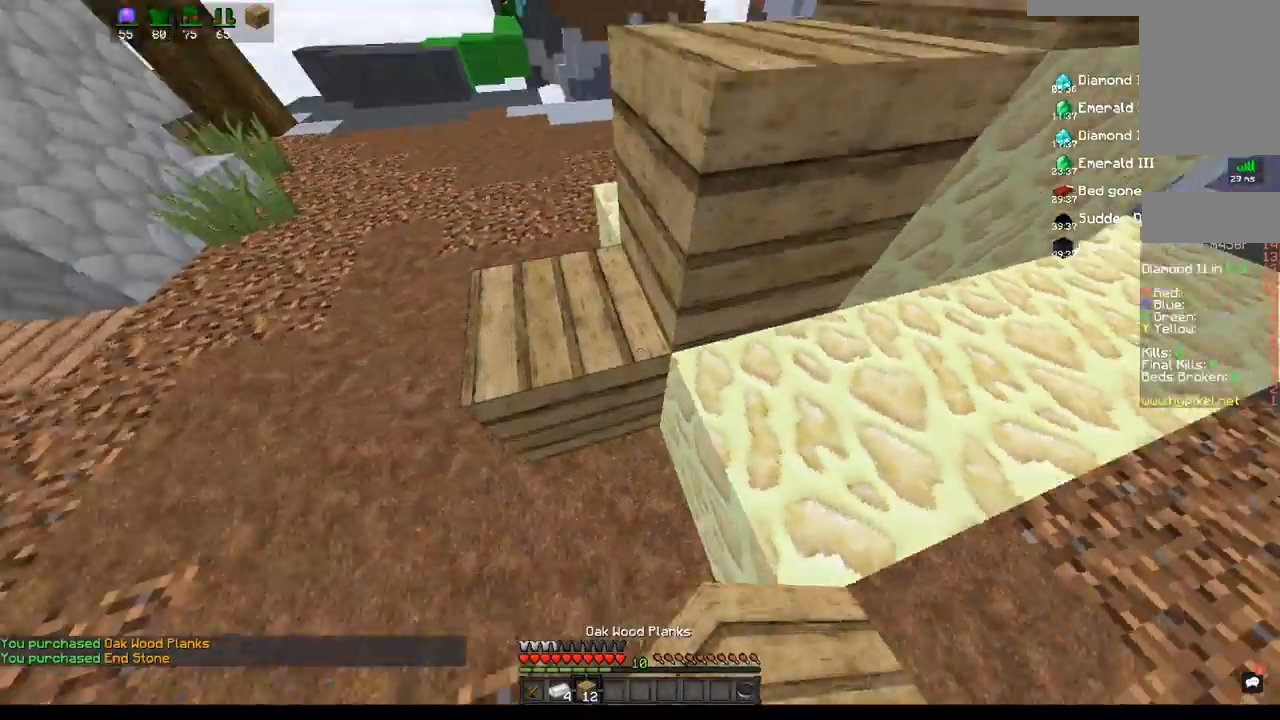
{"keys": ["w"], "mouse": [], "events": [[67, "space", "down"], [67, "w", "down"], [183, "d", "up"], [367, "space", "up"]]}